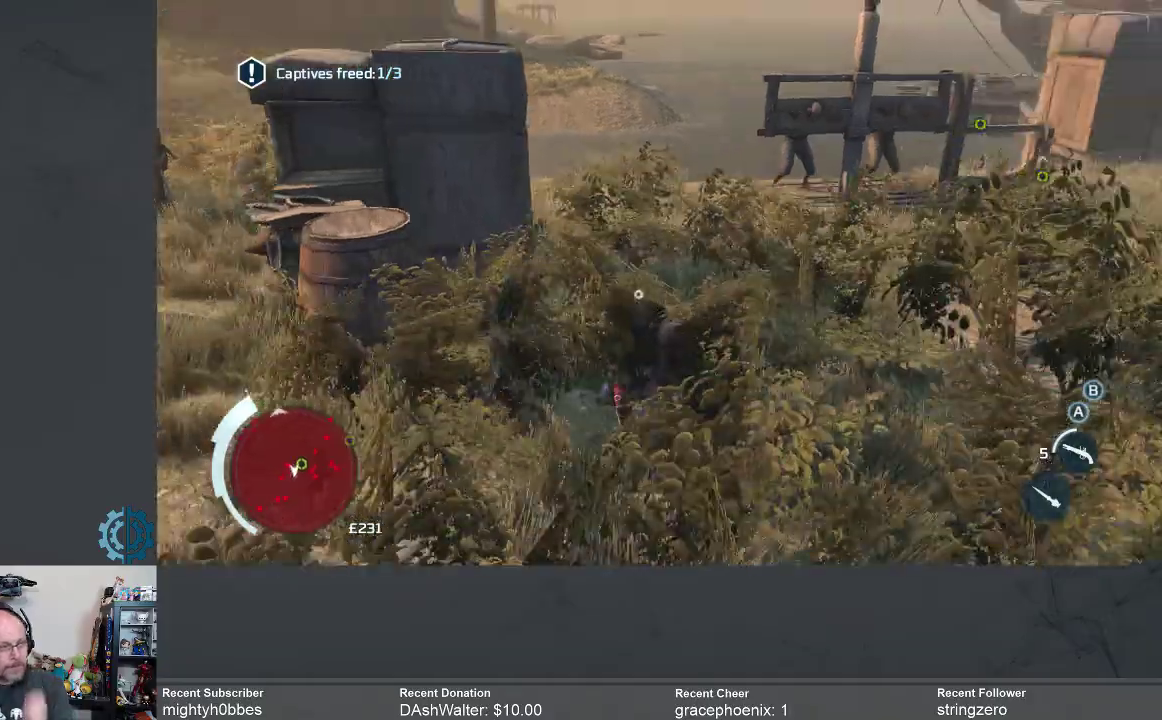
Gameplay with a controller (Xbox layout); each line is a JSON object with the inputs held at the frame after it. "events" lists button and stick changes between this image and that frame as [ms after this image, input, new state], when the widget could be followed in between.
{"buttons": [], "left_stick": "center", "right_stick": "left", "events": [[67, "right_stick", "center"], [367, "right_stick", "left"]]}
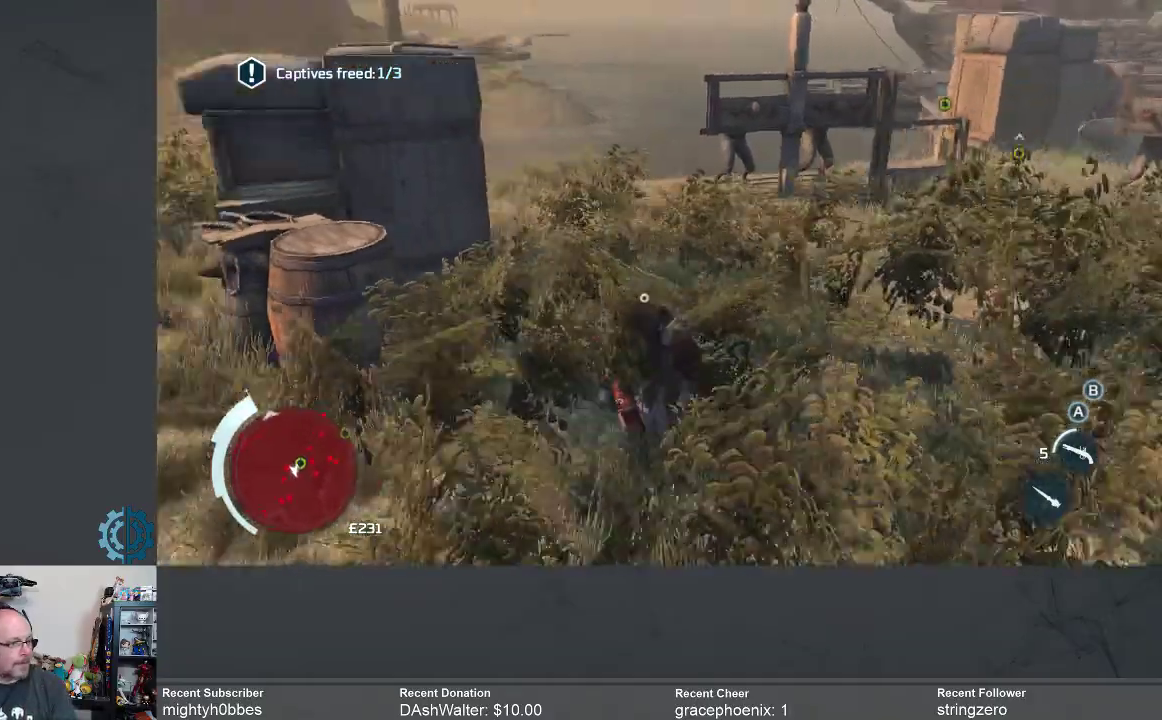
{"buttons": [], "left_stick": "center", "right_stick": "center", "events": [[33, "right_stick", "center"]]}
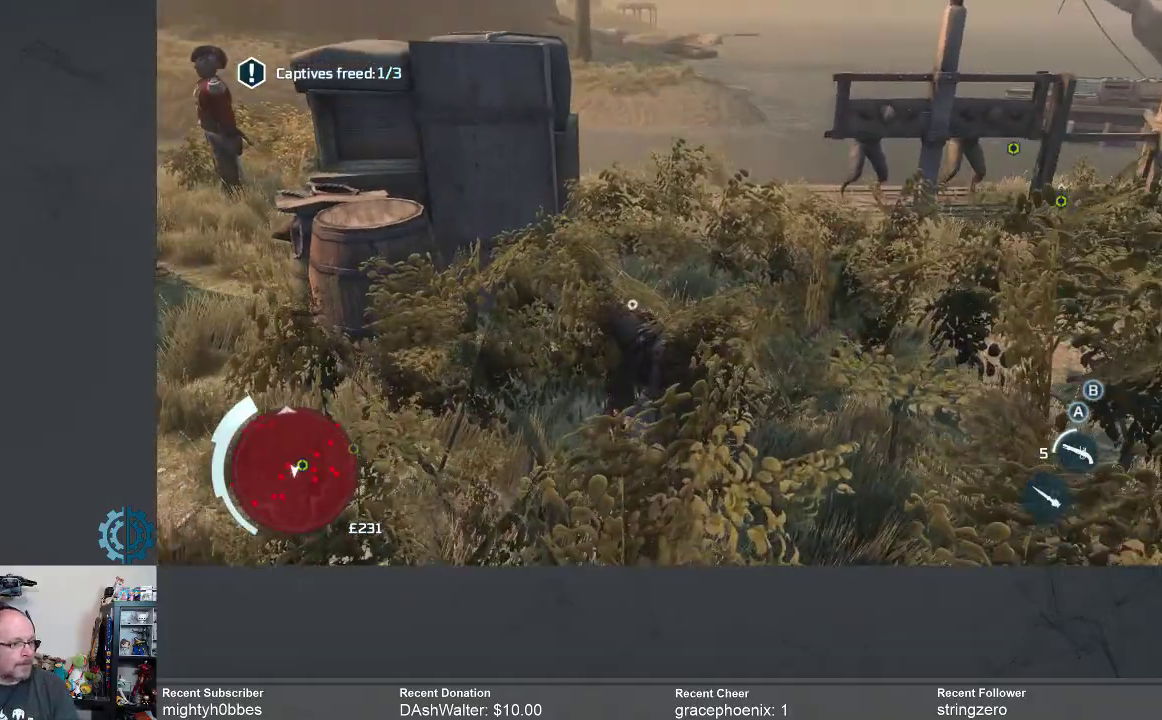
{"buttons": [], "left_stick": "center", "right_stick": "down-left", "events": [[300, "right_stick", "down-left"]]}
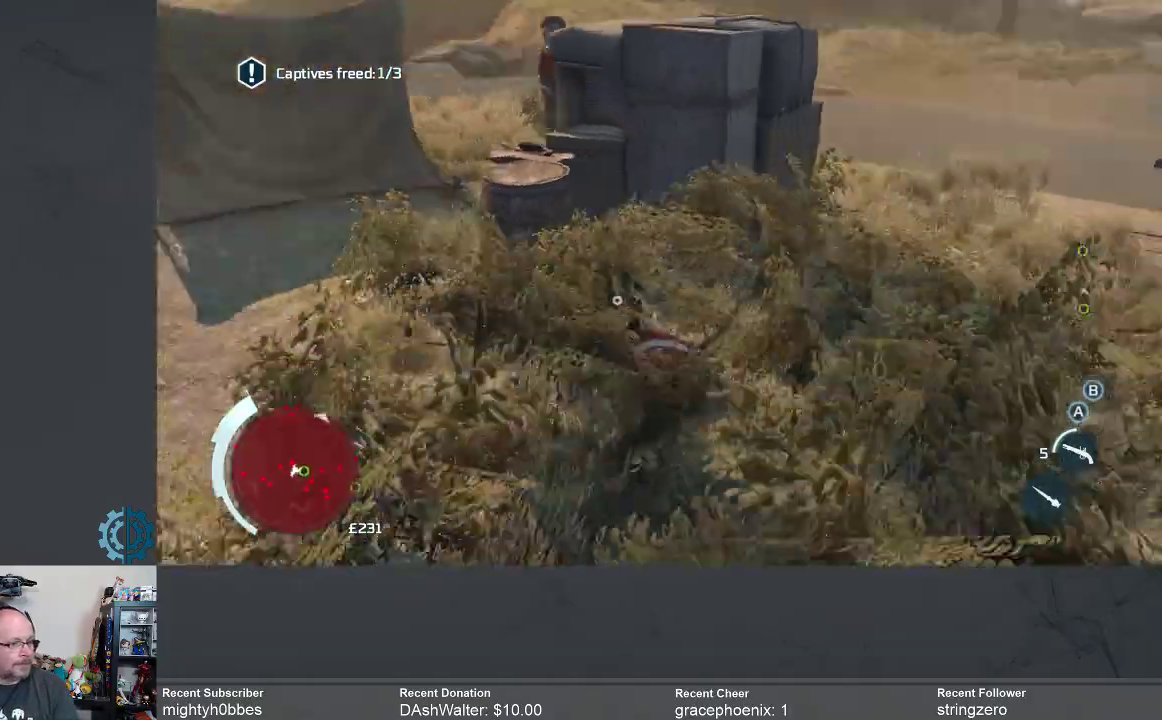
{"buttons": [], "left_stick": "center", "right_stick": "center", "events": [[167, "right_stick", "center"]]}
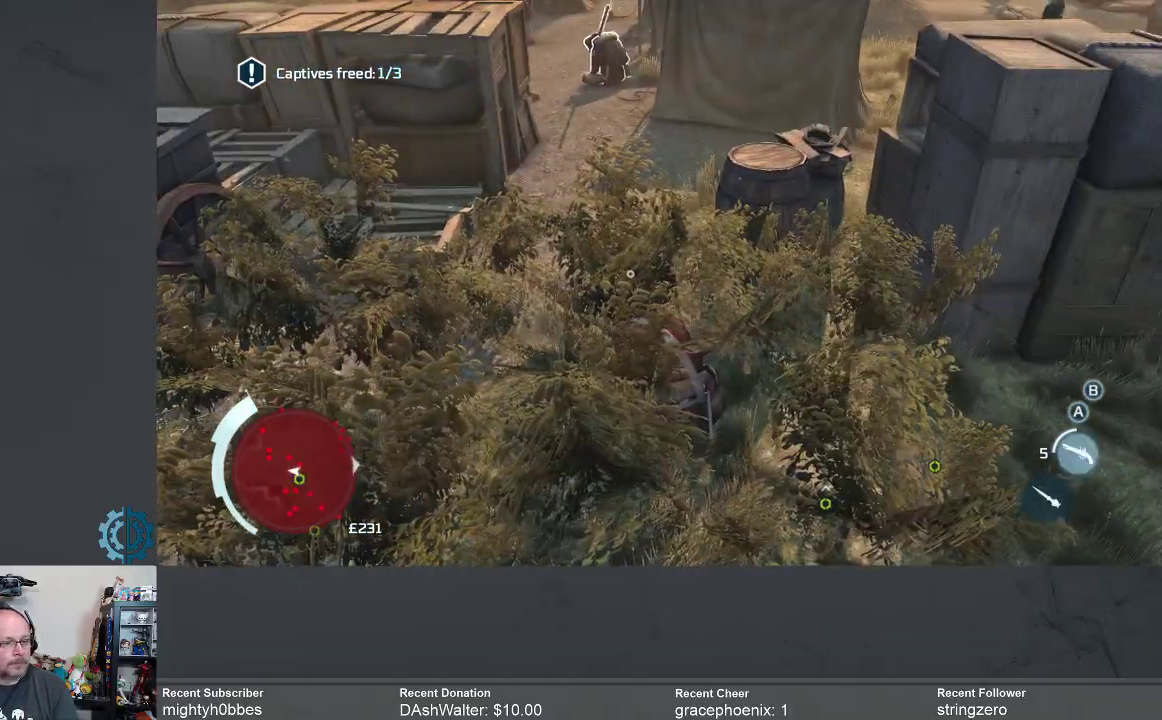
{"buttons": [], "left_stick": "center", "right_stick": "right", "events": [[333, "right_stick", "right"]]}
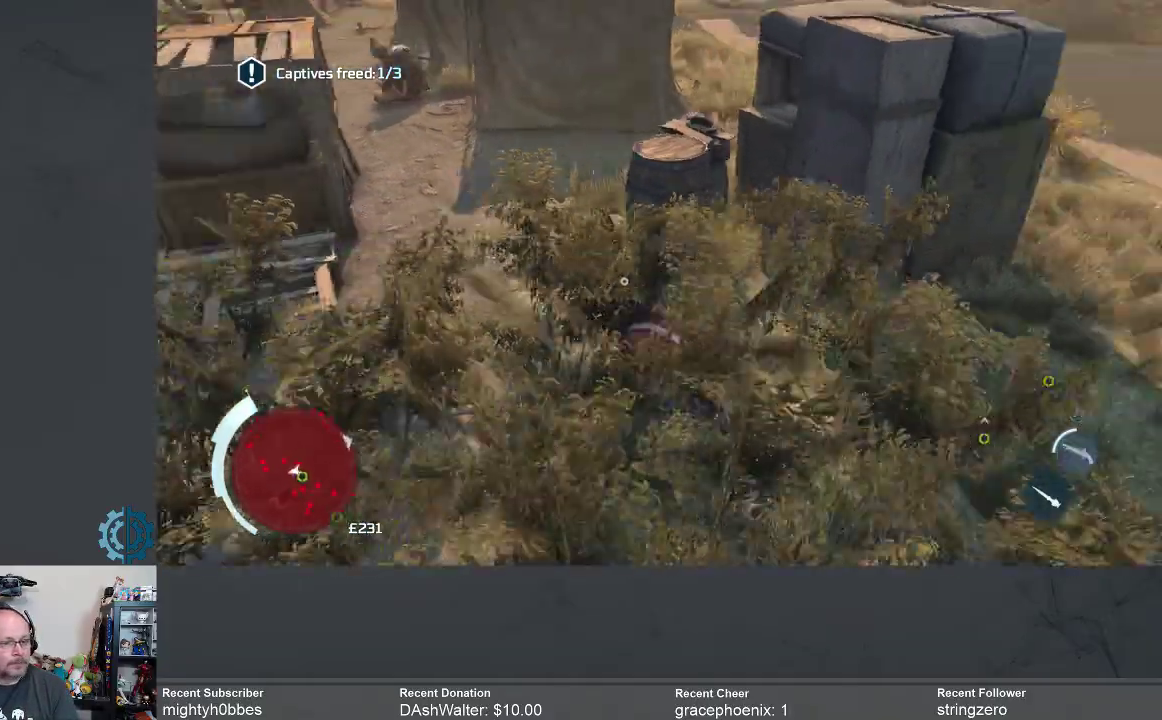
{"buttons": [], "left_stick": "center", "right_stick": "center", "events": [[133, "right_stick", "center"]]}
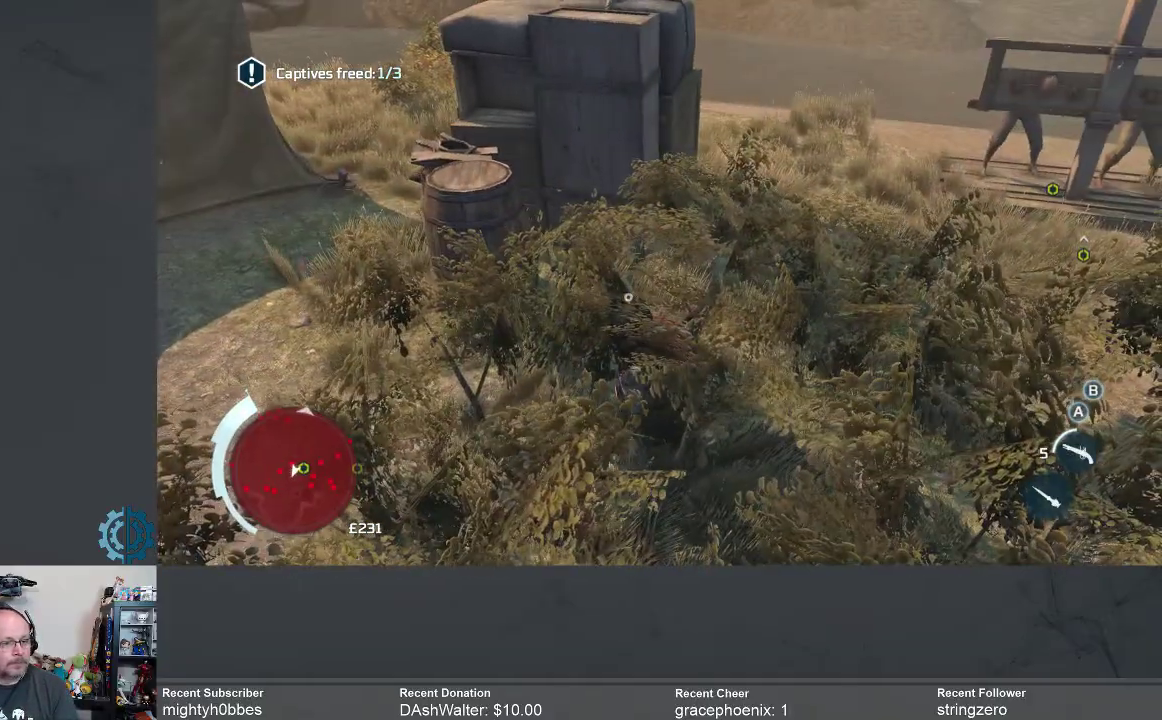
{"buttons": [], "left_stick": "up-right", "right_stick": "down-left", "events": [[67, "right_stick", "right"], [233, "right_stick", "center"], [267, "left_stick", "up-right"], [500, "right_stick", "down-left"]]}
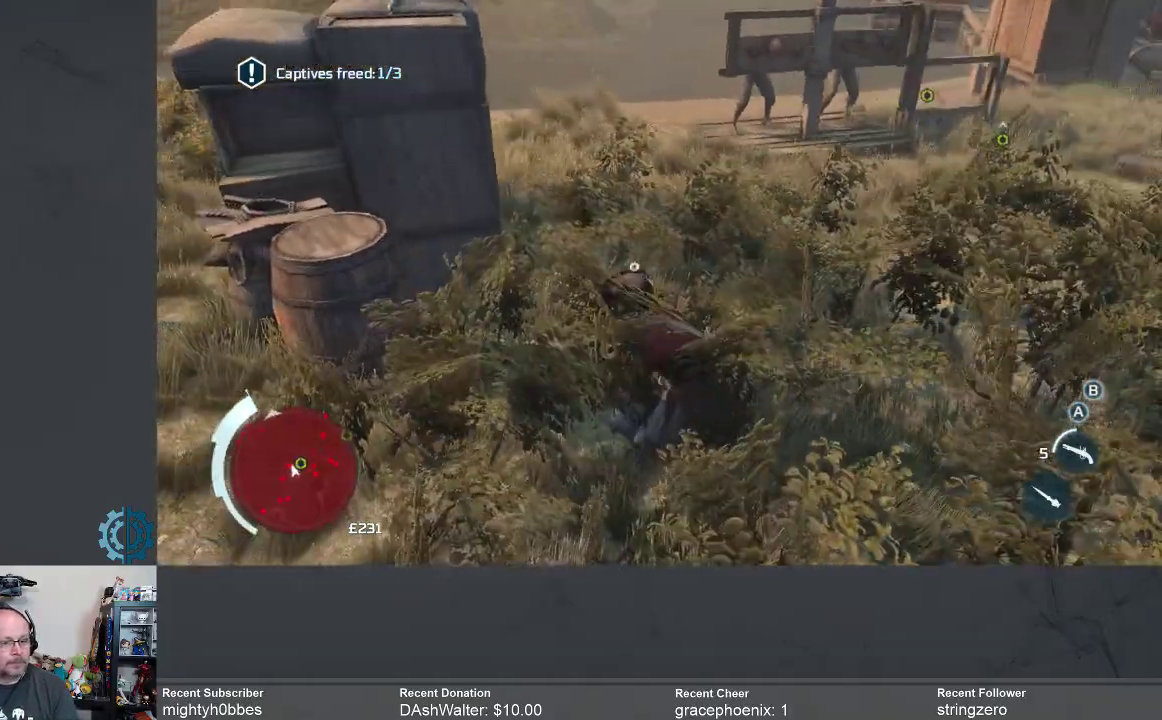
{"buttons": [], "left_stick": "up-right", "right_stick": "center", "events": [[233, "right_stick", "center"]]}
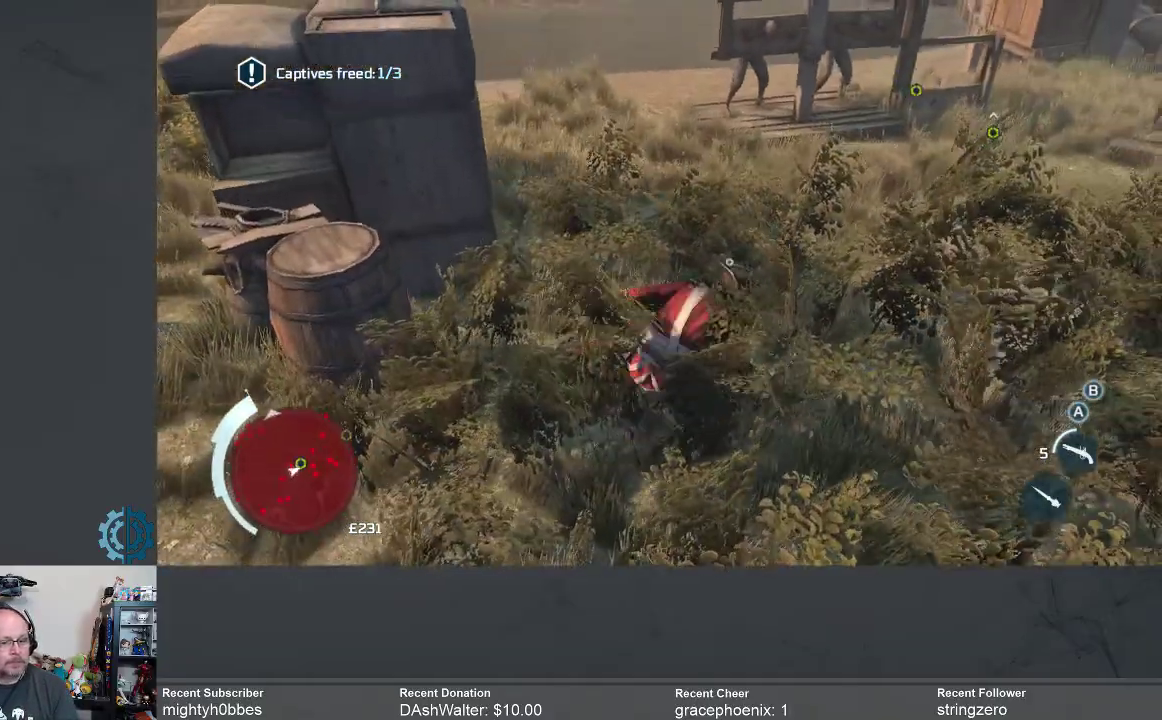
{"buttons": [], "left_stick": "right", "right_stick": "center", "events": [[100, "left_stick", "center"], [333, "right_stick", "left"], [467, "left_stick", "right"], [467, "right_stick", "center"]]}
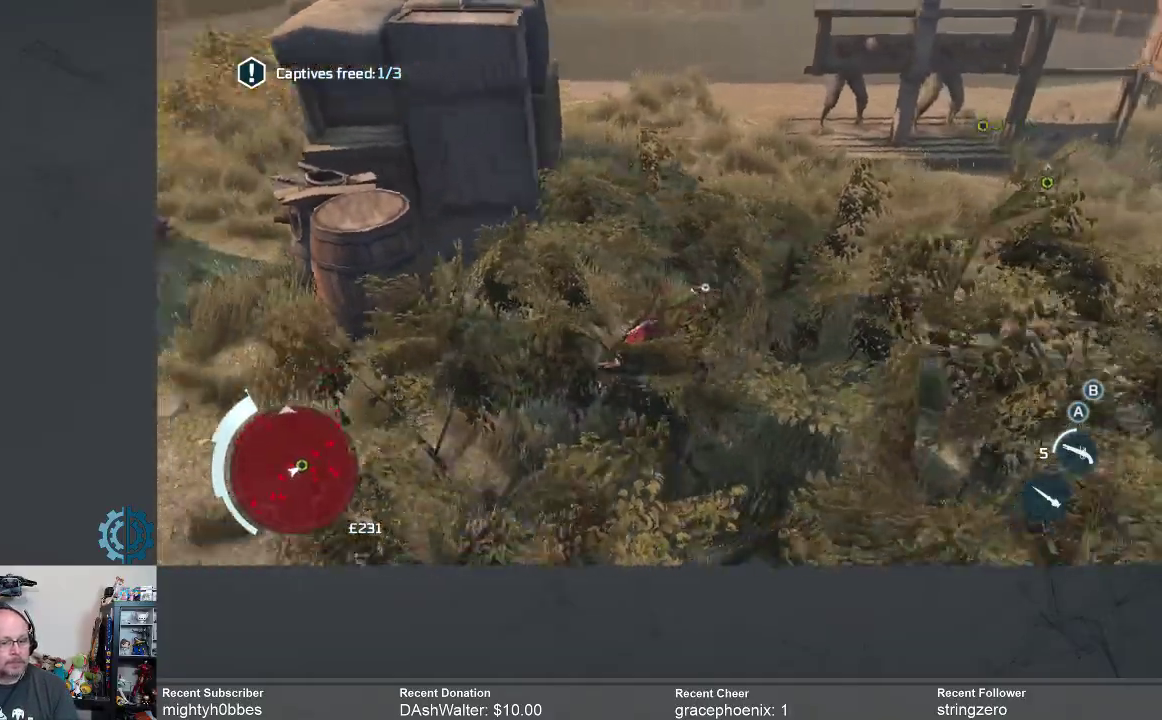
{"buttons": [], "left_stick": "center", "right_stick": "center", "events": [[500, "left_stick", "center"]]}
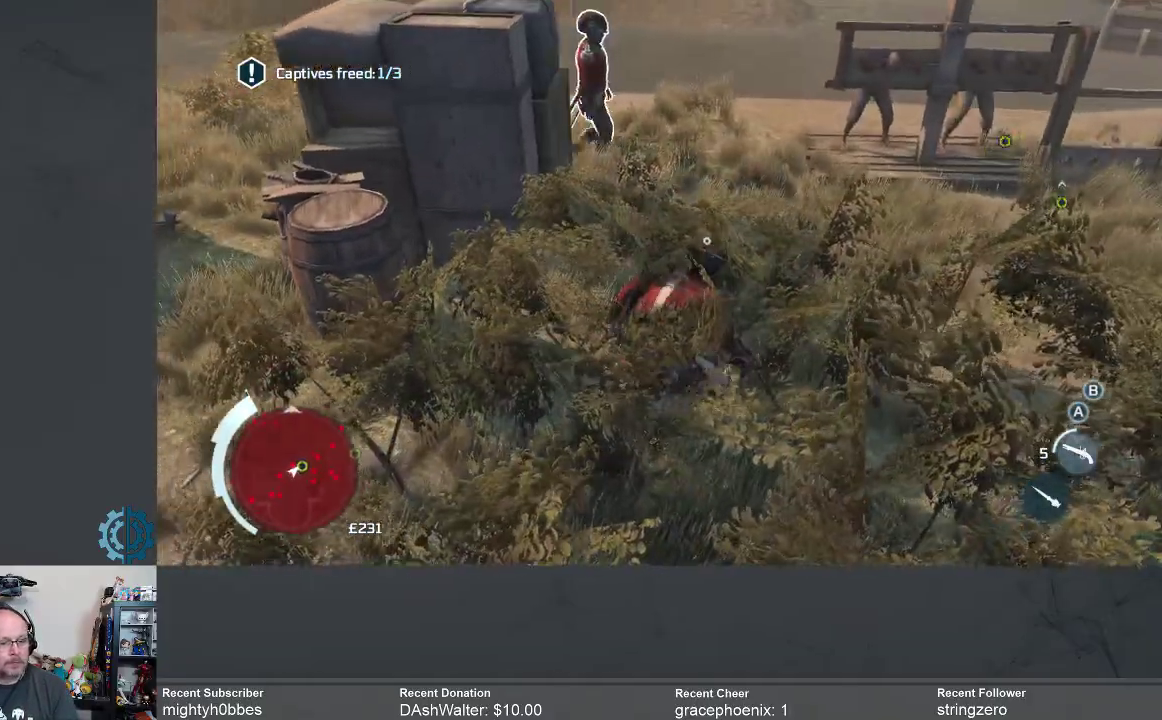
{"buttons": [], "left_stick": "center", "right_stick": "center", "events": []}
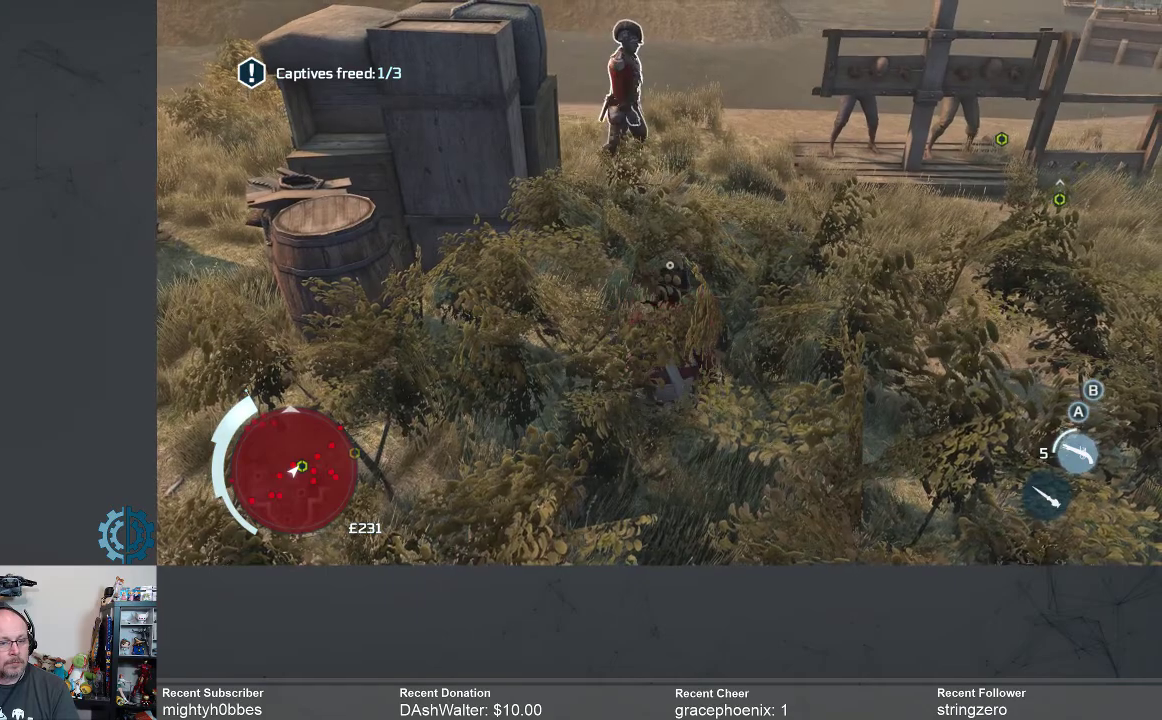
{"buttons": [], "left_stick": "up-right", "right_stick": "center", "events": [[267, "left_stick", "up"], [267, "right_stick", "down"], [400, "left_stick", "up-right"], [400, "right_stick", "center"]]}
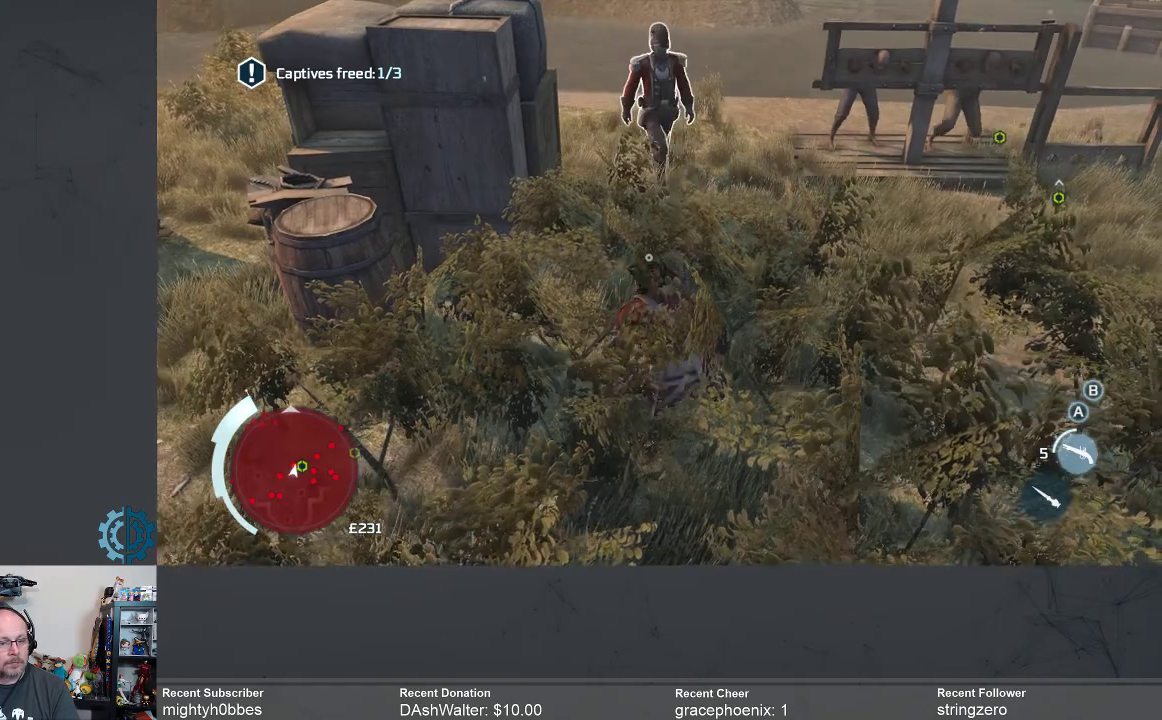
{"buttons": [], "left_stick": "up-right", "right_stick": "center", "events": [[367, "right_stick", "down-right"], [467, "right_stick", "center"]]}
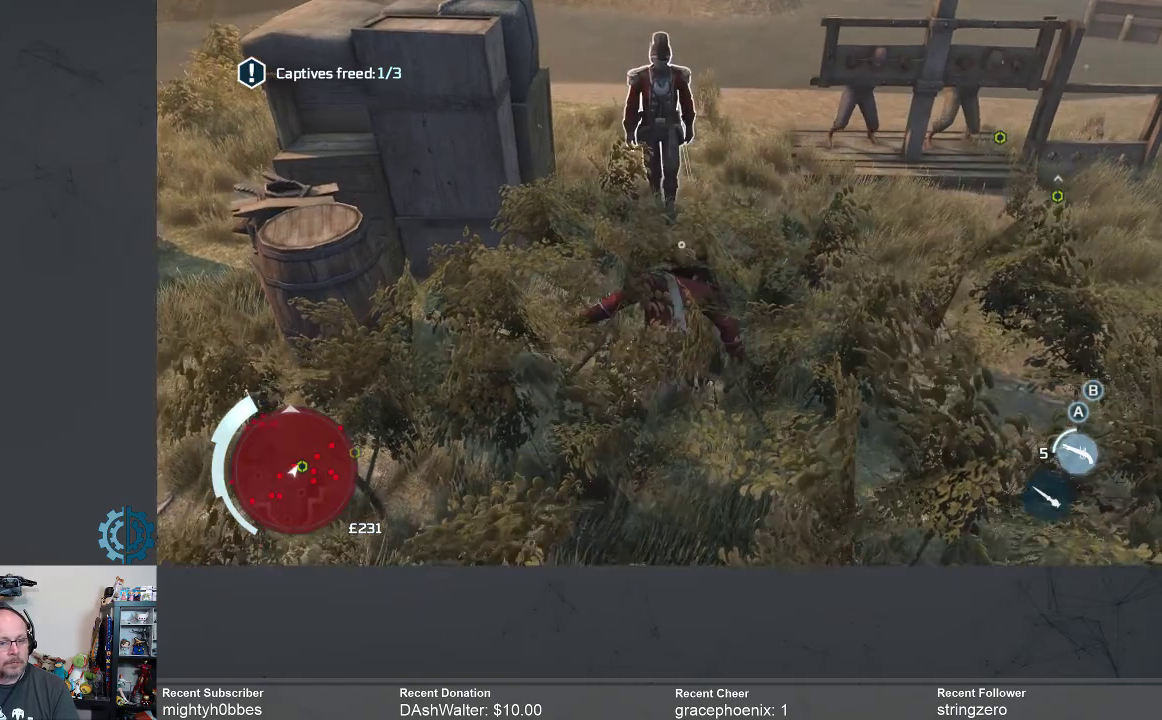
{"buttons": [], "left_stick": "up-right", "right_stick": "center", "events": [[33, "left_stick", "center"], [233, "left_stick", "up-right"]]}
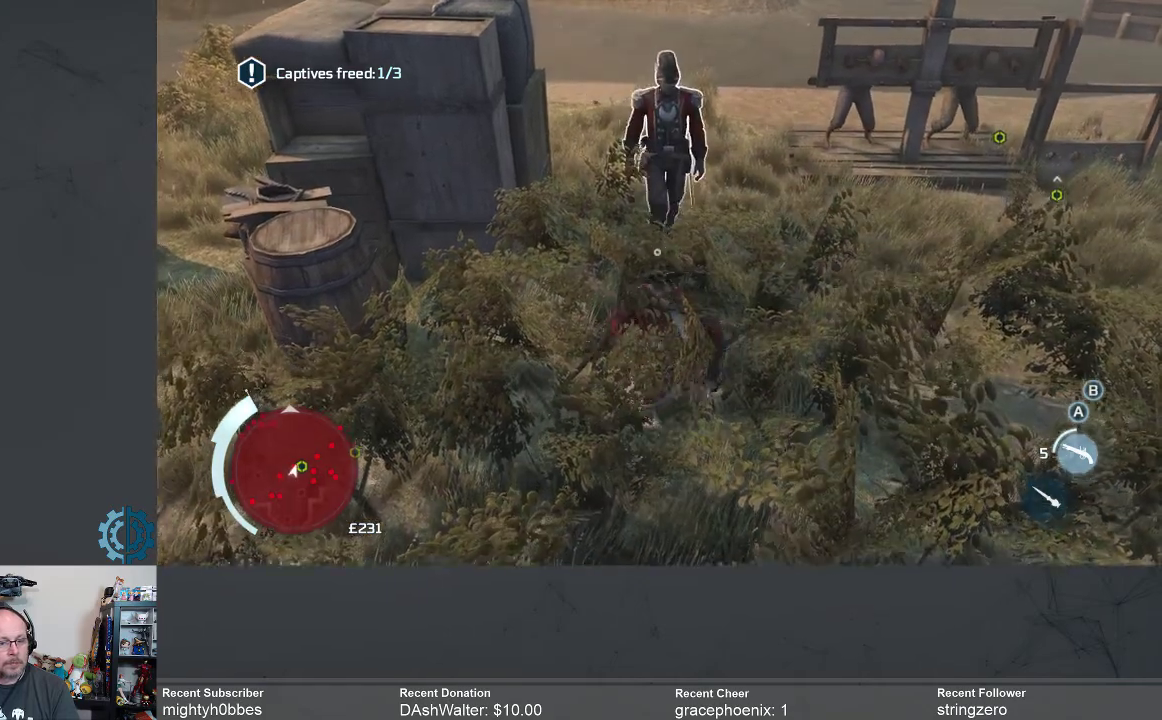
{"buttons": [], "left_stick": "up", "right_stick": "center", "events": [[67, "X", "down"], [67, "left_stick", "center"], [133, "X", "up"], [500, "left_stick", "up"]]}
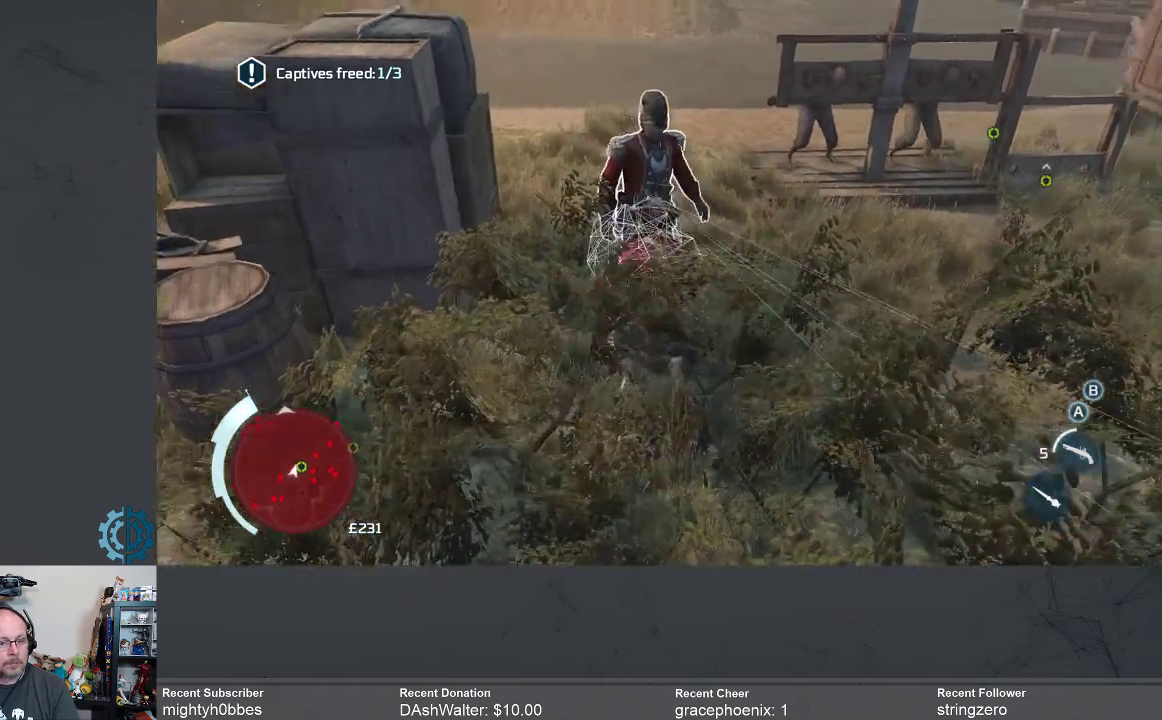
{"buttons": [], "left_stick": "center", "right_stick": "center", "events": [[67, "X", "down"], [133, "X", "up"], [167, "left_stick", "center"]]}
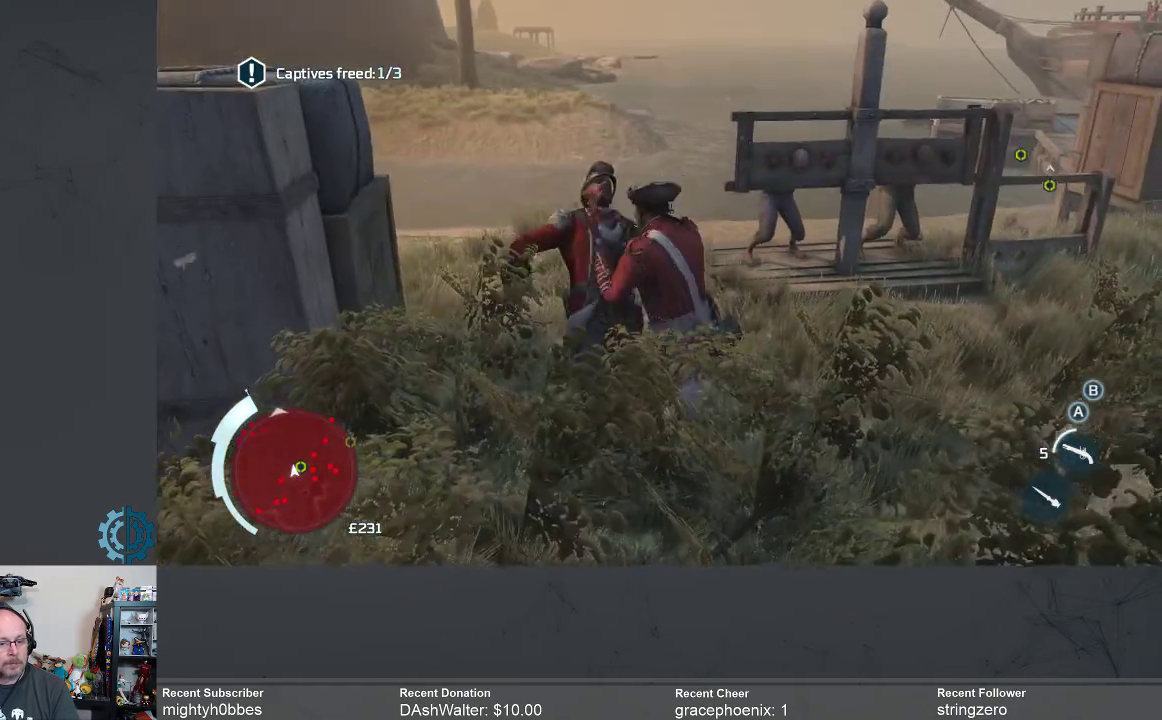
{"buttons": [], "left_stick": "center", "right_stick": "center", "events": []}
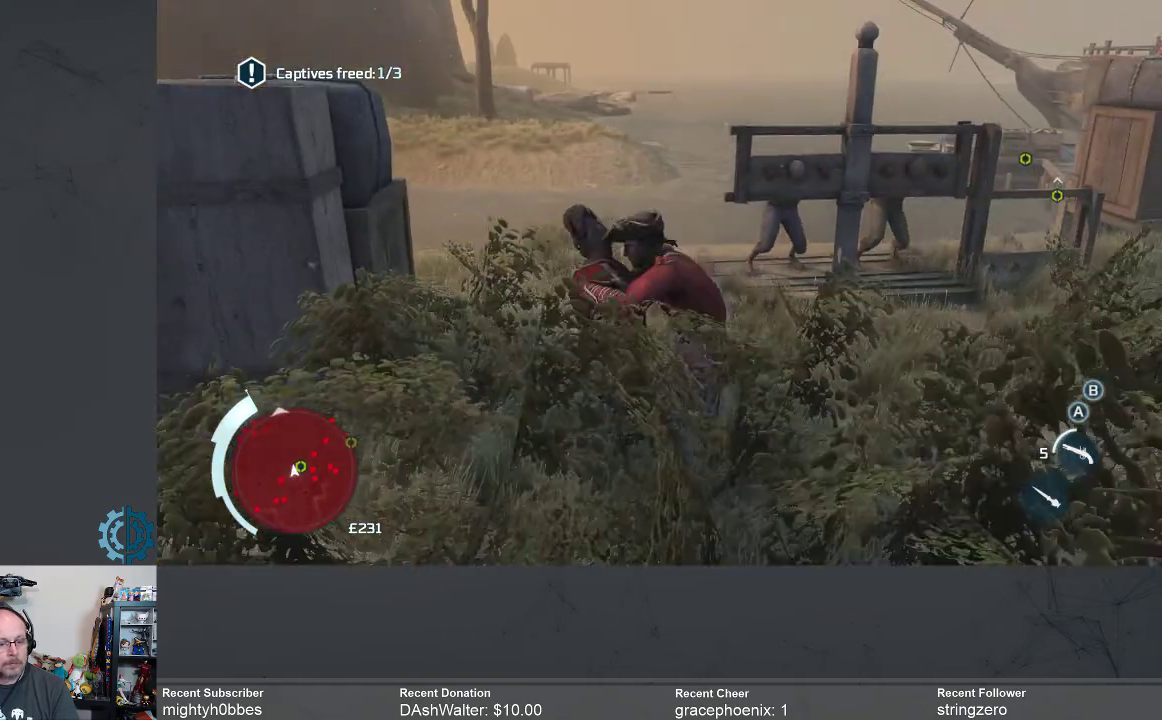
{"buttons": [], "left_stick": "center", "right_stick": "center", "events": []}
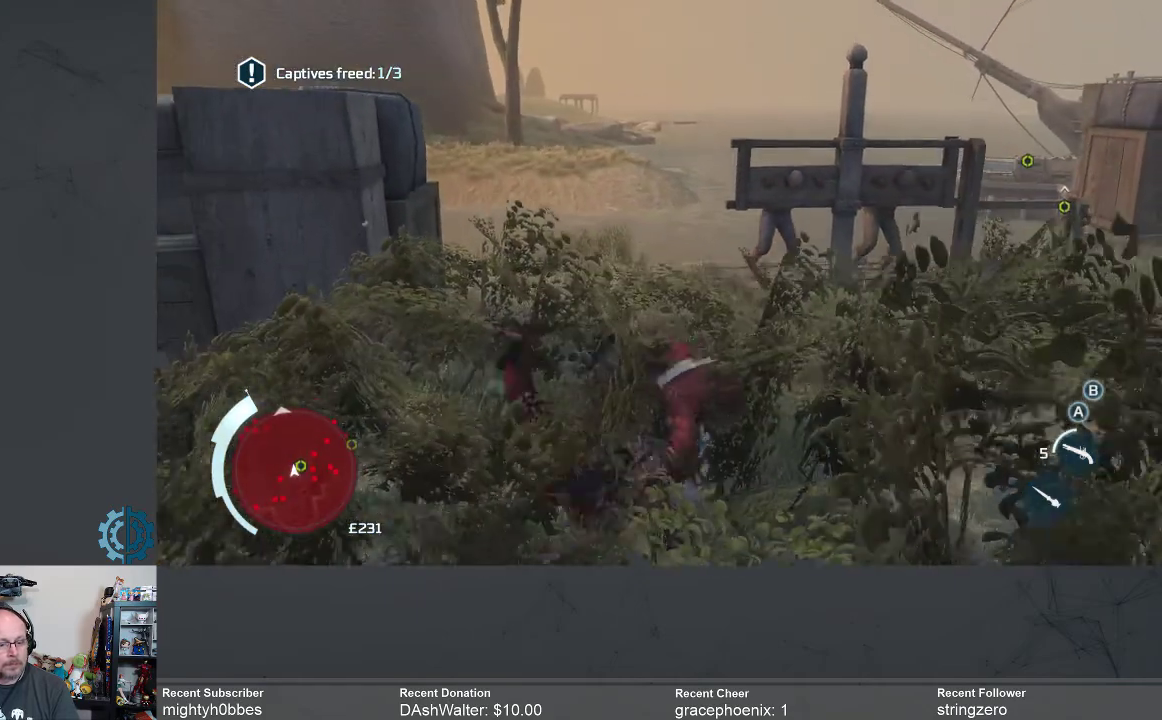
{"buttons": [], "left_stick": "center", "right_stick": "down-right", "events": [[300, "right_stick", "down-right"]]}
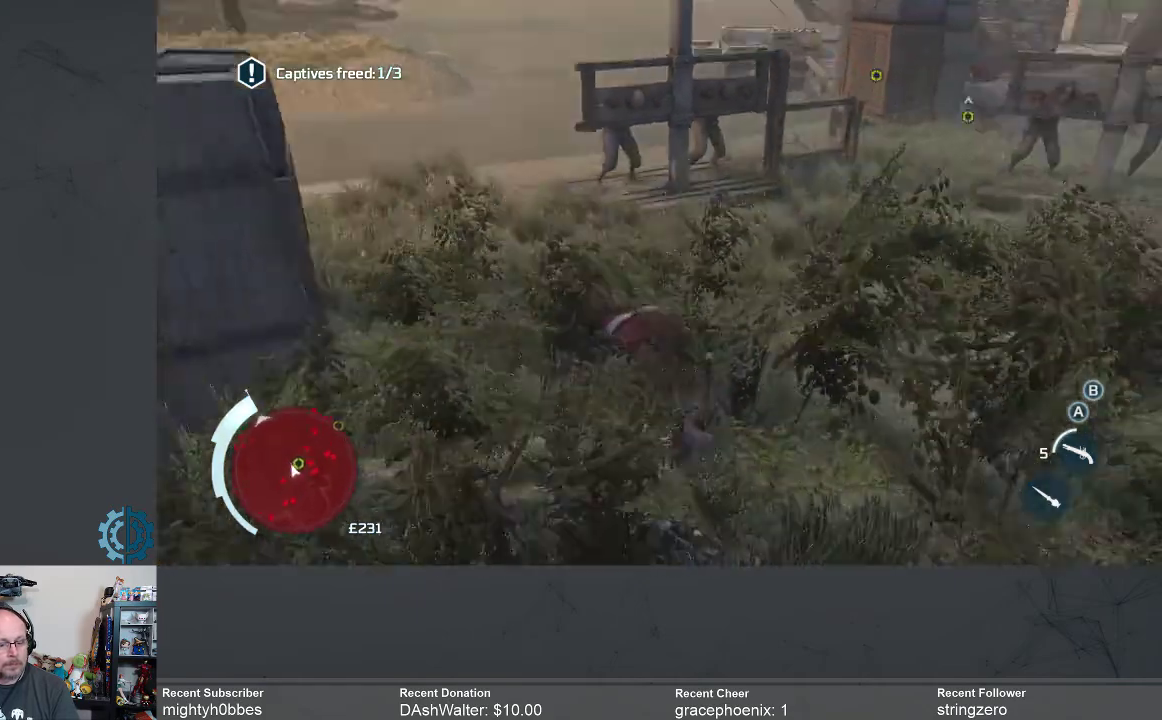
{"buttons": [], "left_stick": "up", "right_stick": "center", "events": [[33, "right_stick", "center"], [167, "left_stick", "up-right"], [267, "left_stick", "up"]]}
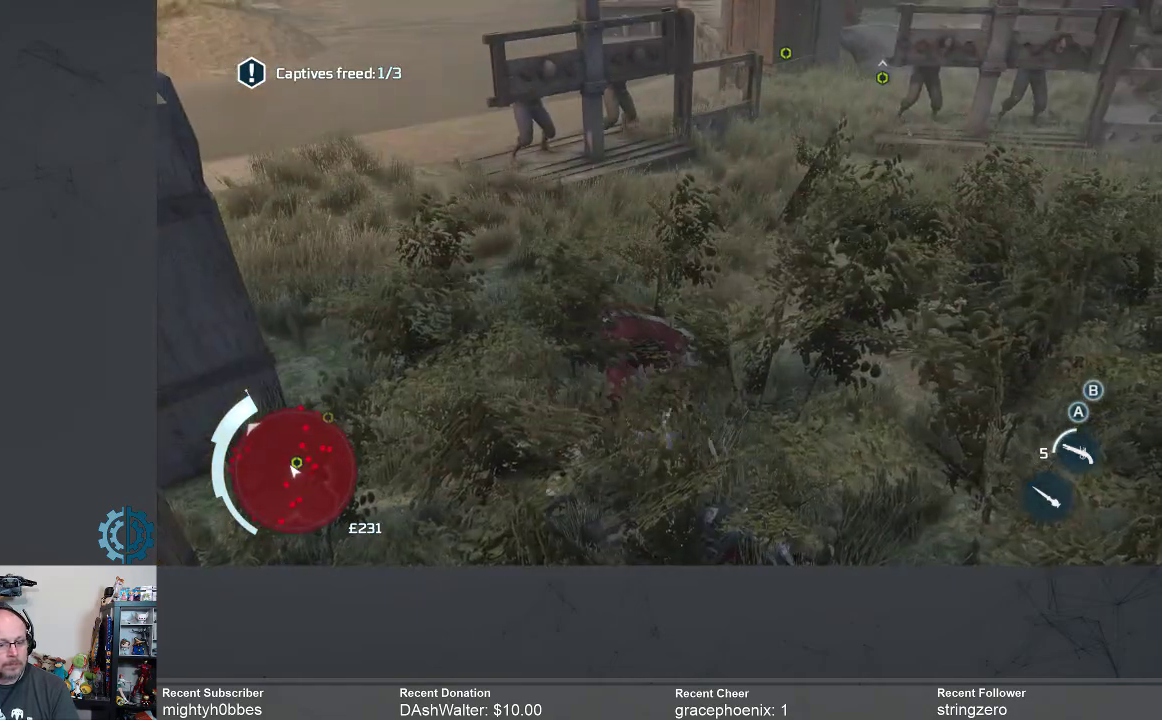
{"buttons": [], "left_stick": "up", "right_stick": "center", "events": []}
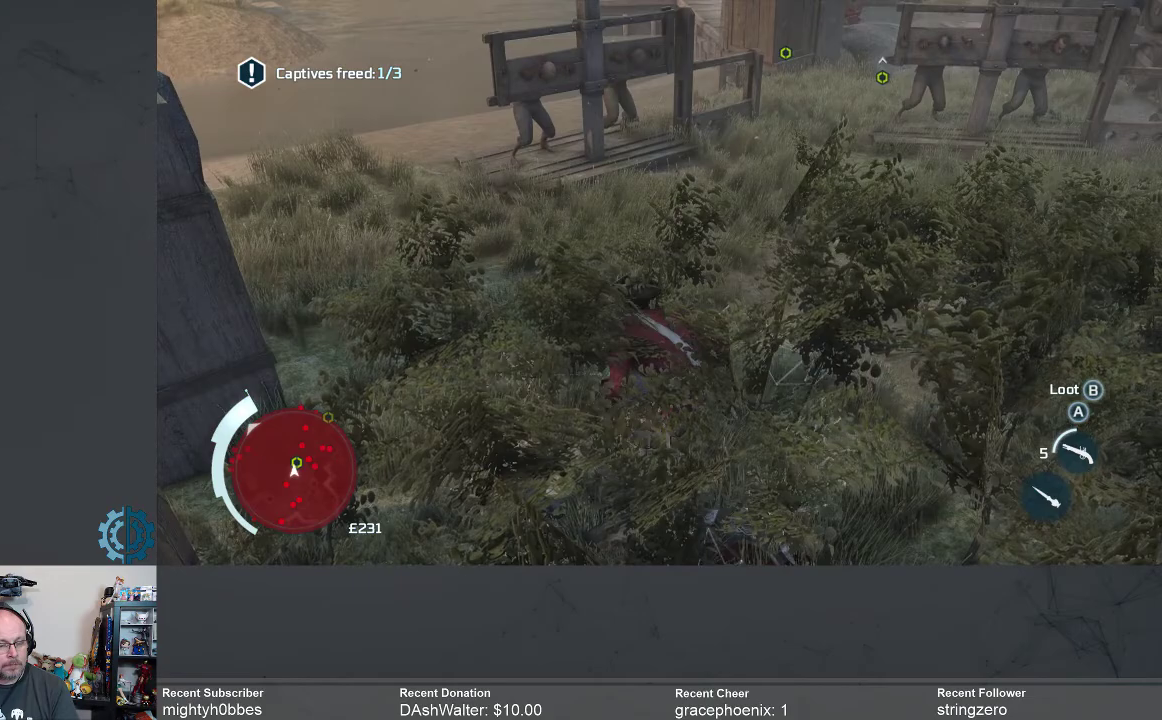
{"buttons": [], "left_stick": "up", "right_stick": "center", "events": []}
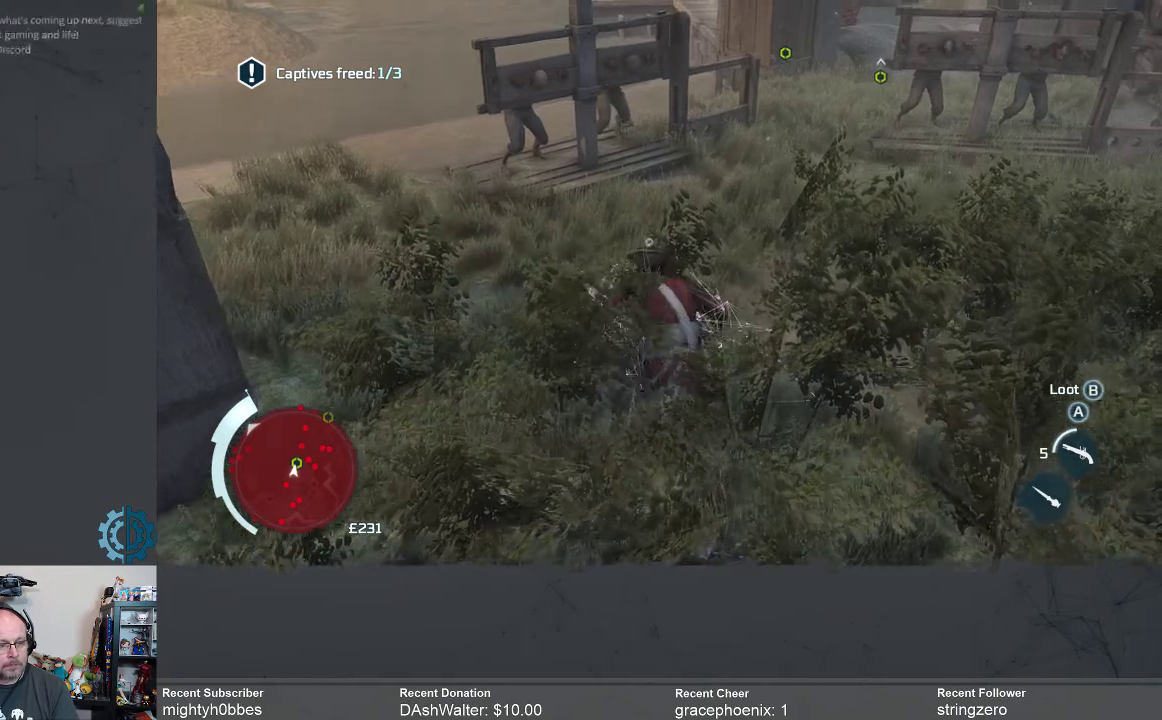
{"buttons": [], "left_stick": "up", "right_stick": "center", "events": []}
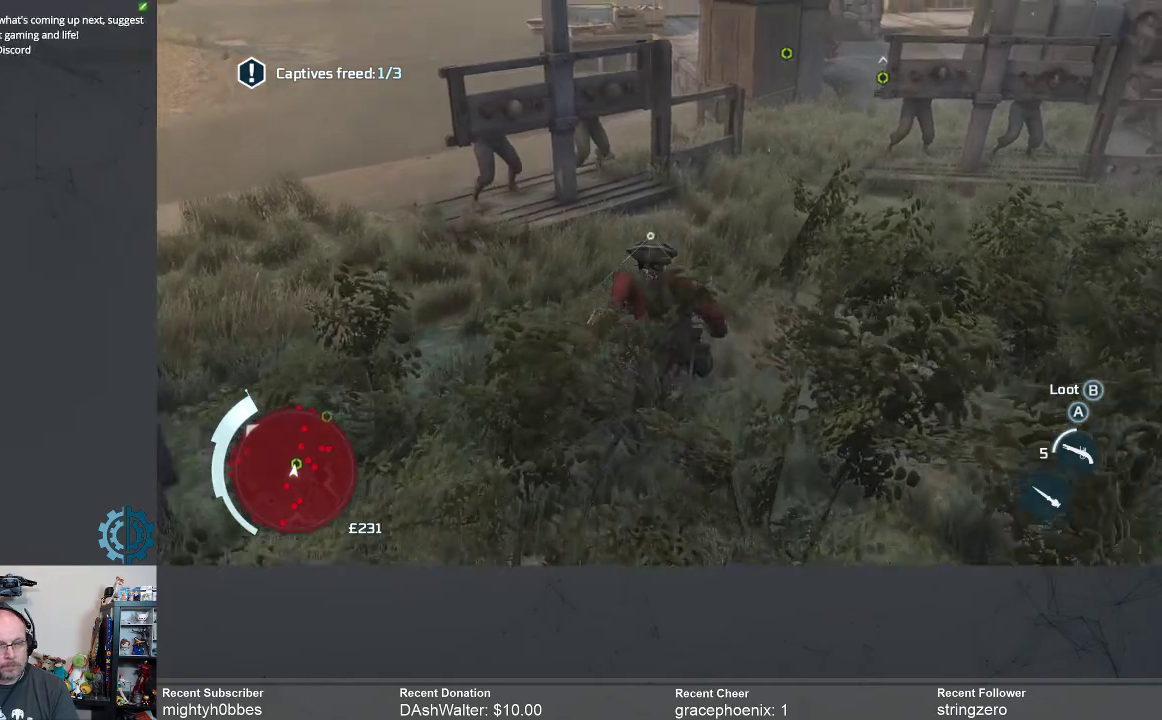
{"buttons": [], "left_stick": "up", "right_stick": "center", "events": []}
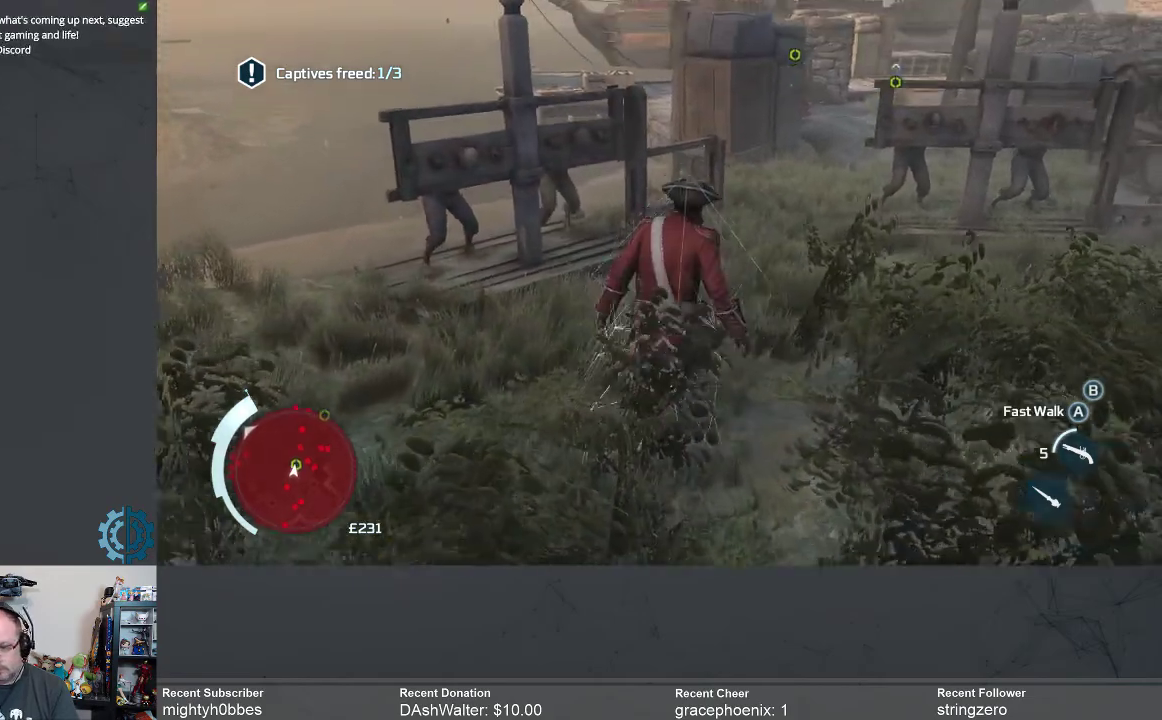
{"buttons": [], "left_stick": "up", "right_stick": "center", "events": []}
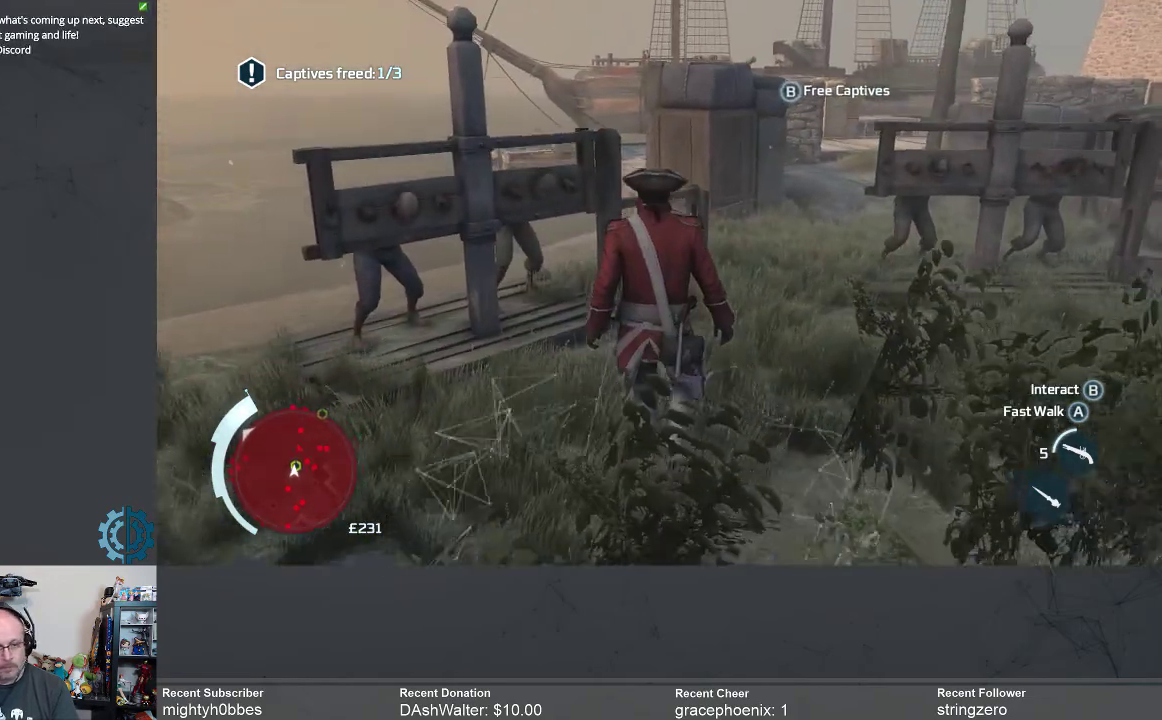
{"buttons": [], "left_stick": "up", "right_stick": "center", "events": []}
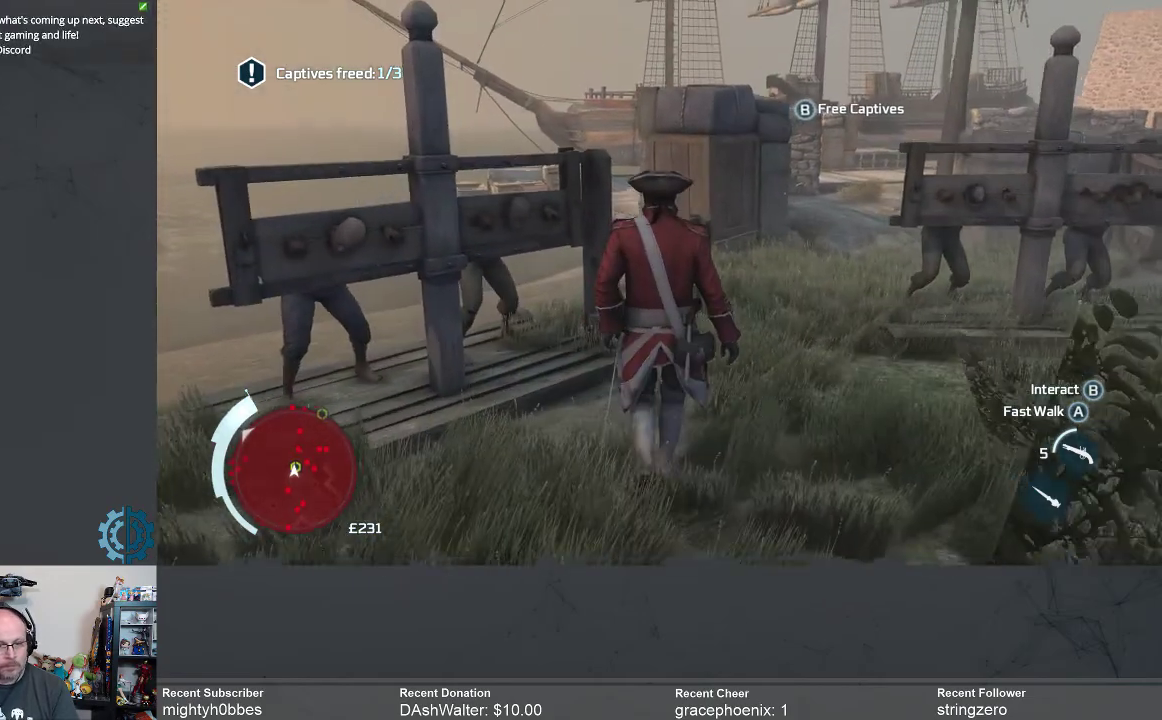
{"buttons": [], "left_stick": "center", "right_stick": "center", "events": [[133, "B", "down"], [133, "left_stick", "center"], [167, "B", "up"]]}